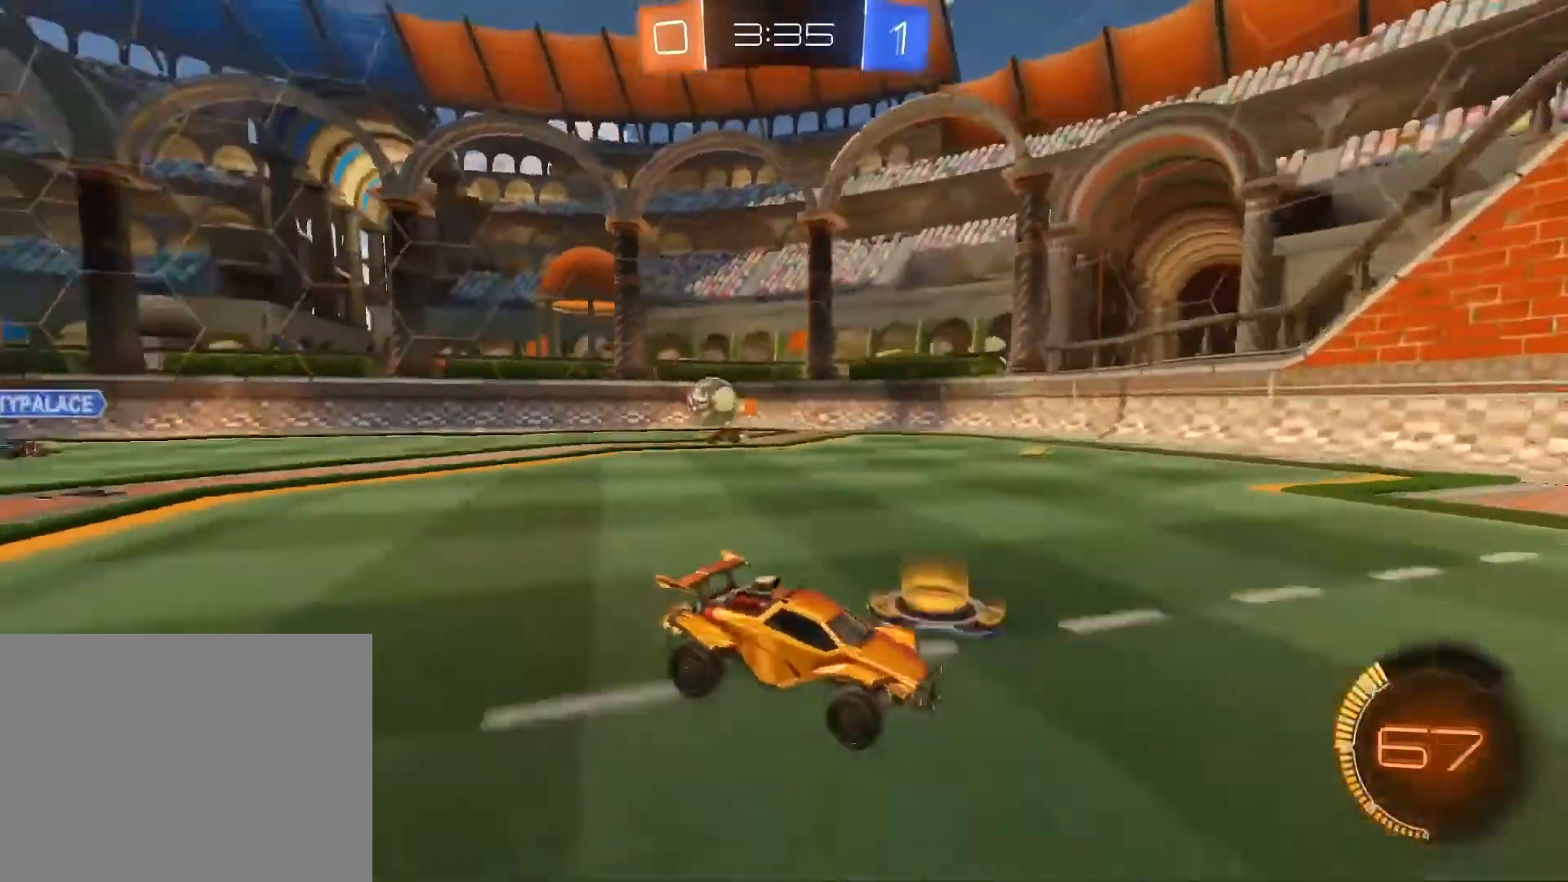
Gameplay with a controller (PlayStation layout); each line is a JSON object with the inputs held at the frame after it. "events" lists button and stick changes between this image and that frame as [ms after this image, input, new state], when the widget could be followed in between. Not read: right_stick.
{"buttons": ["R2"], "left_stick": "center", "events": []}
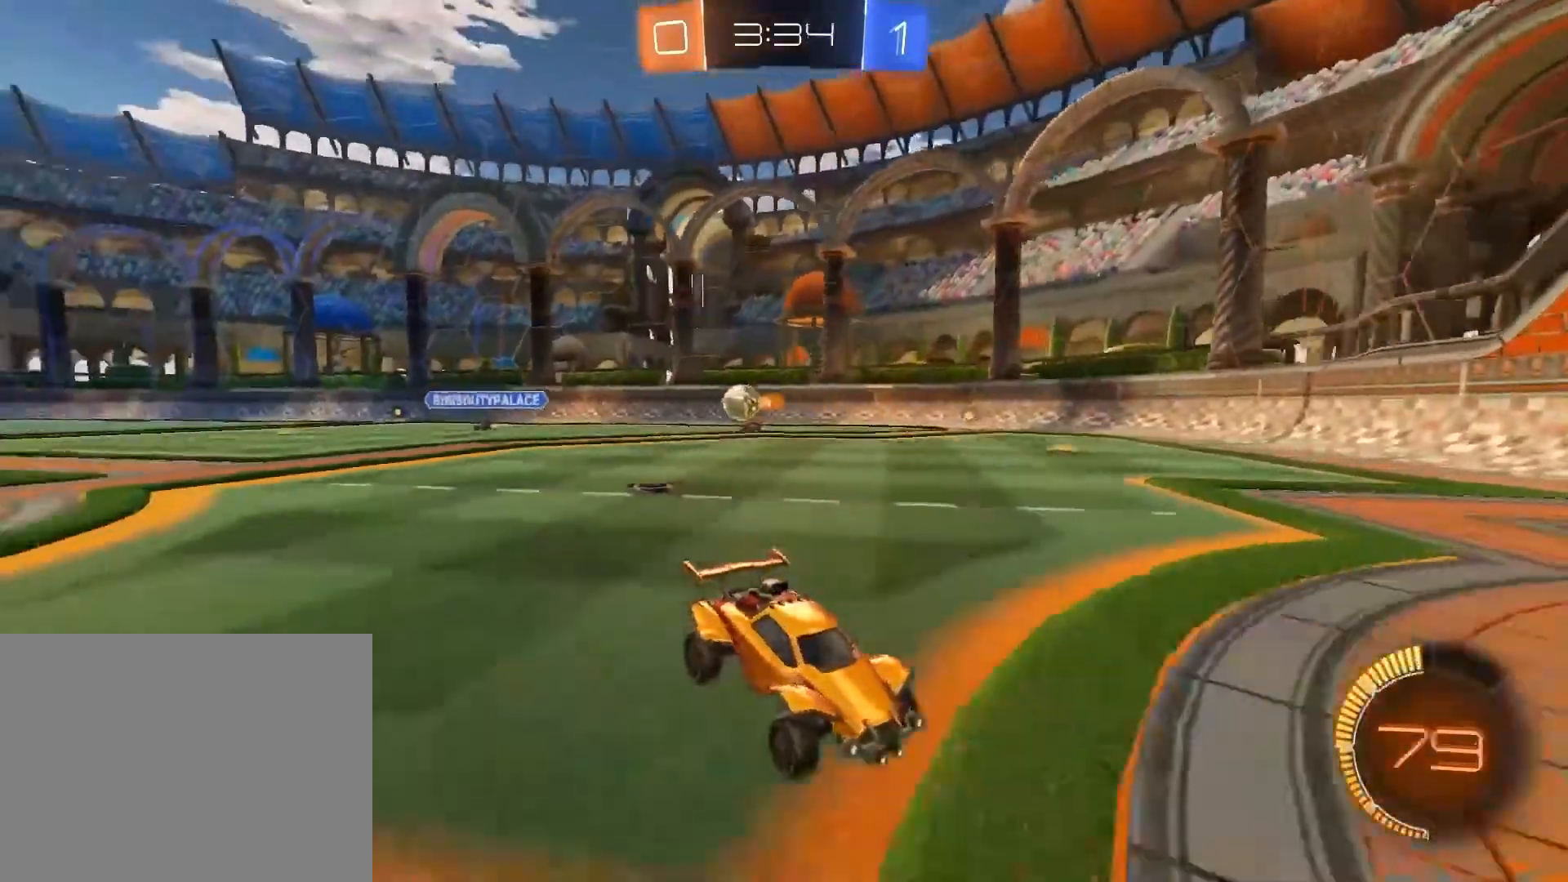
{"buttons": ["R2"], "left_stick": "left", "events": [[301, "left_stick", "left"]]}
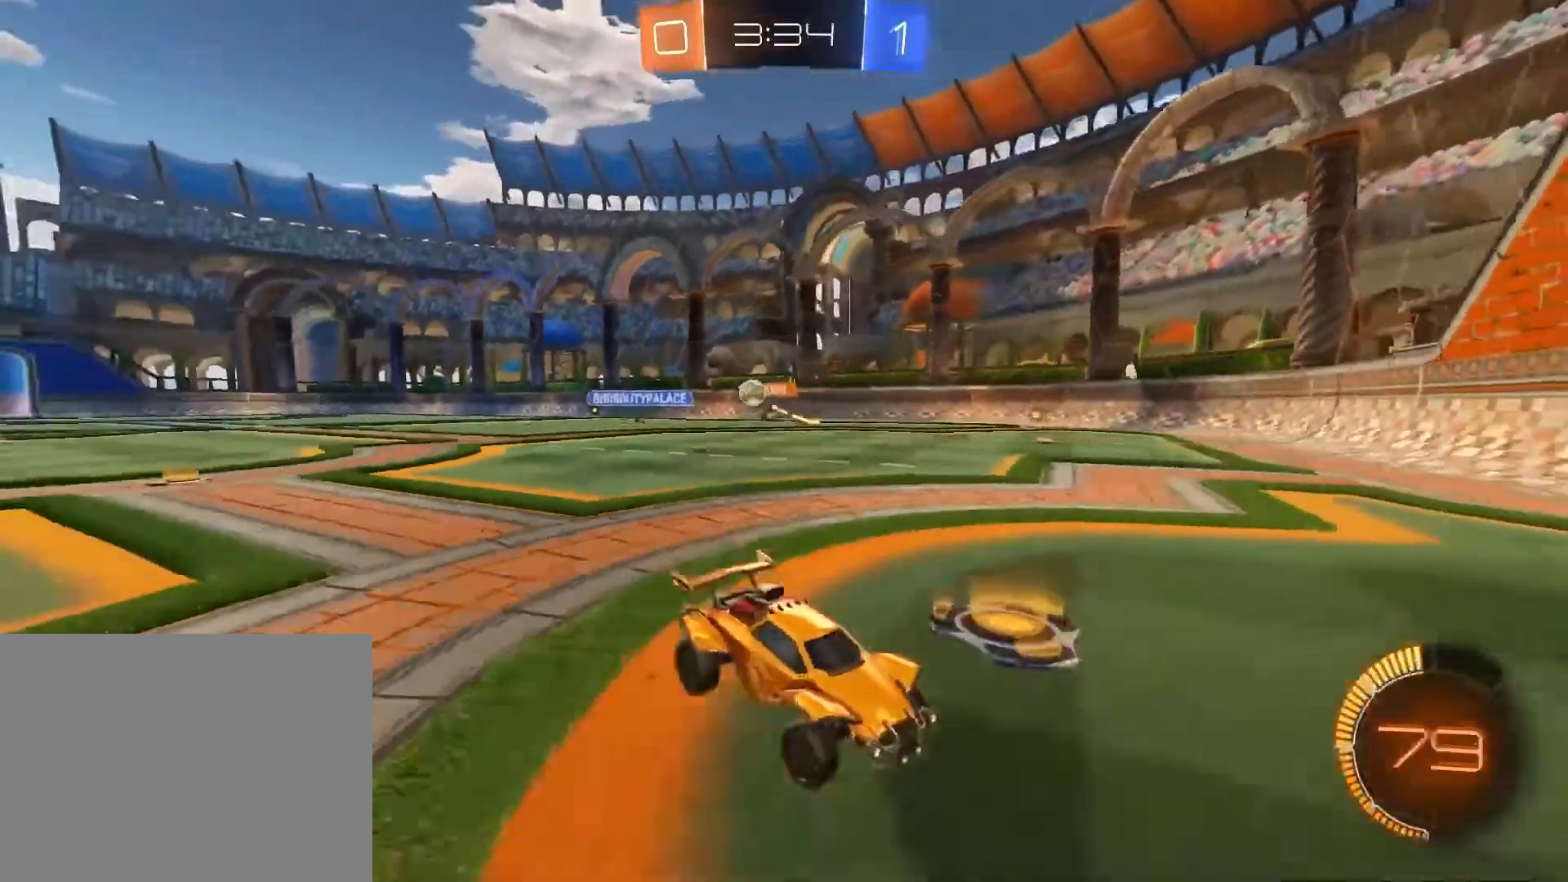
{"buttons": ["R2"], "left_stick": "left", "events": [[67, "SQUARE", "down"], [234, "SQUARE", "up"]]}
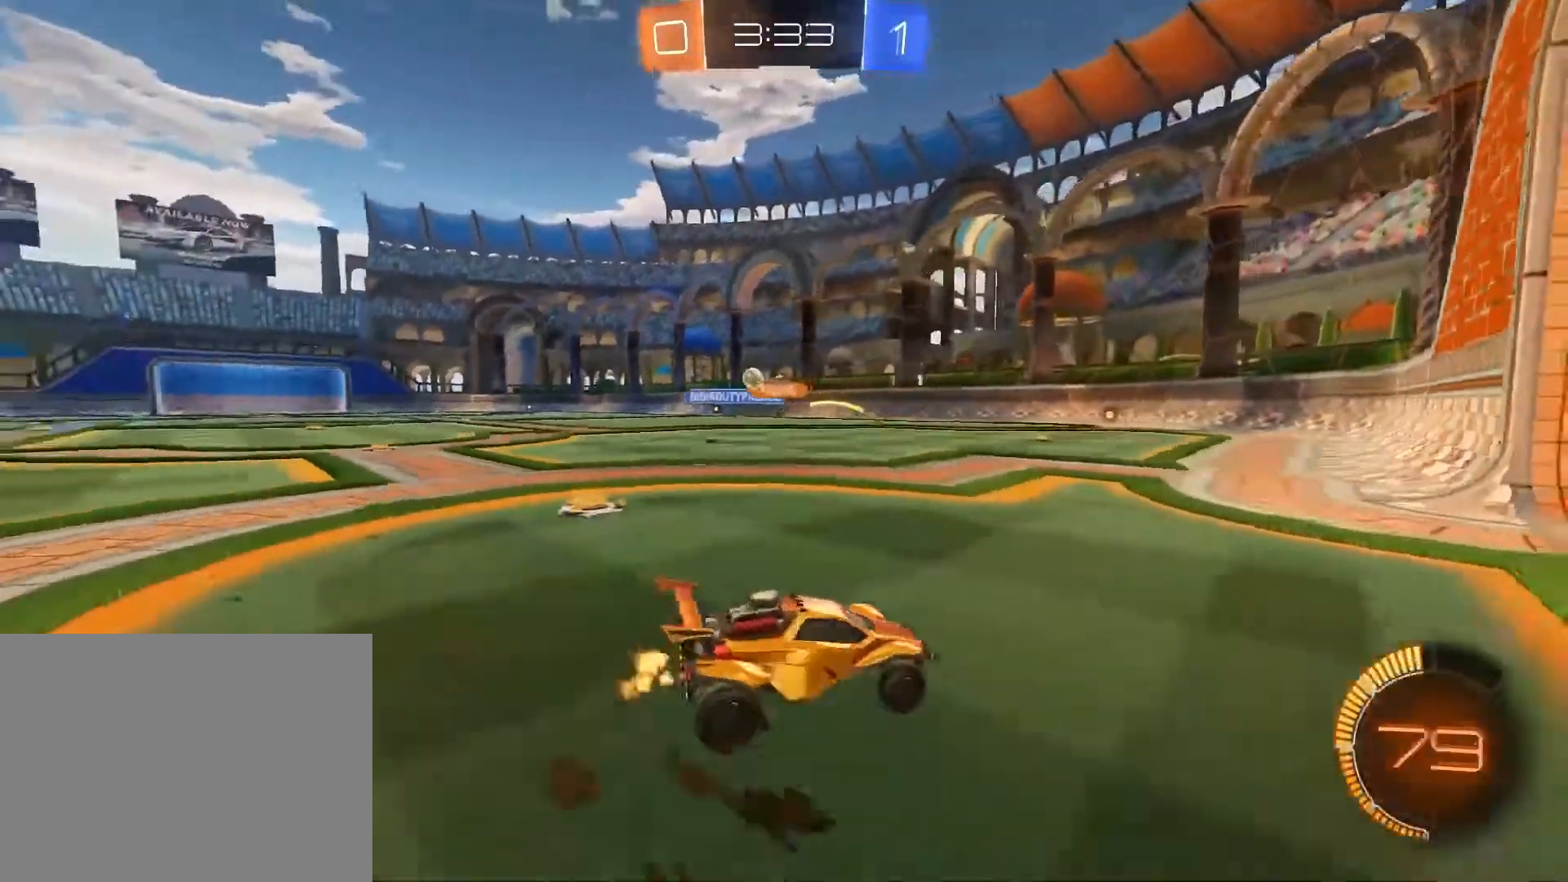
{"buttons": ["R2"], "left_stick": "left", "events": []}
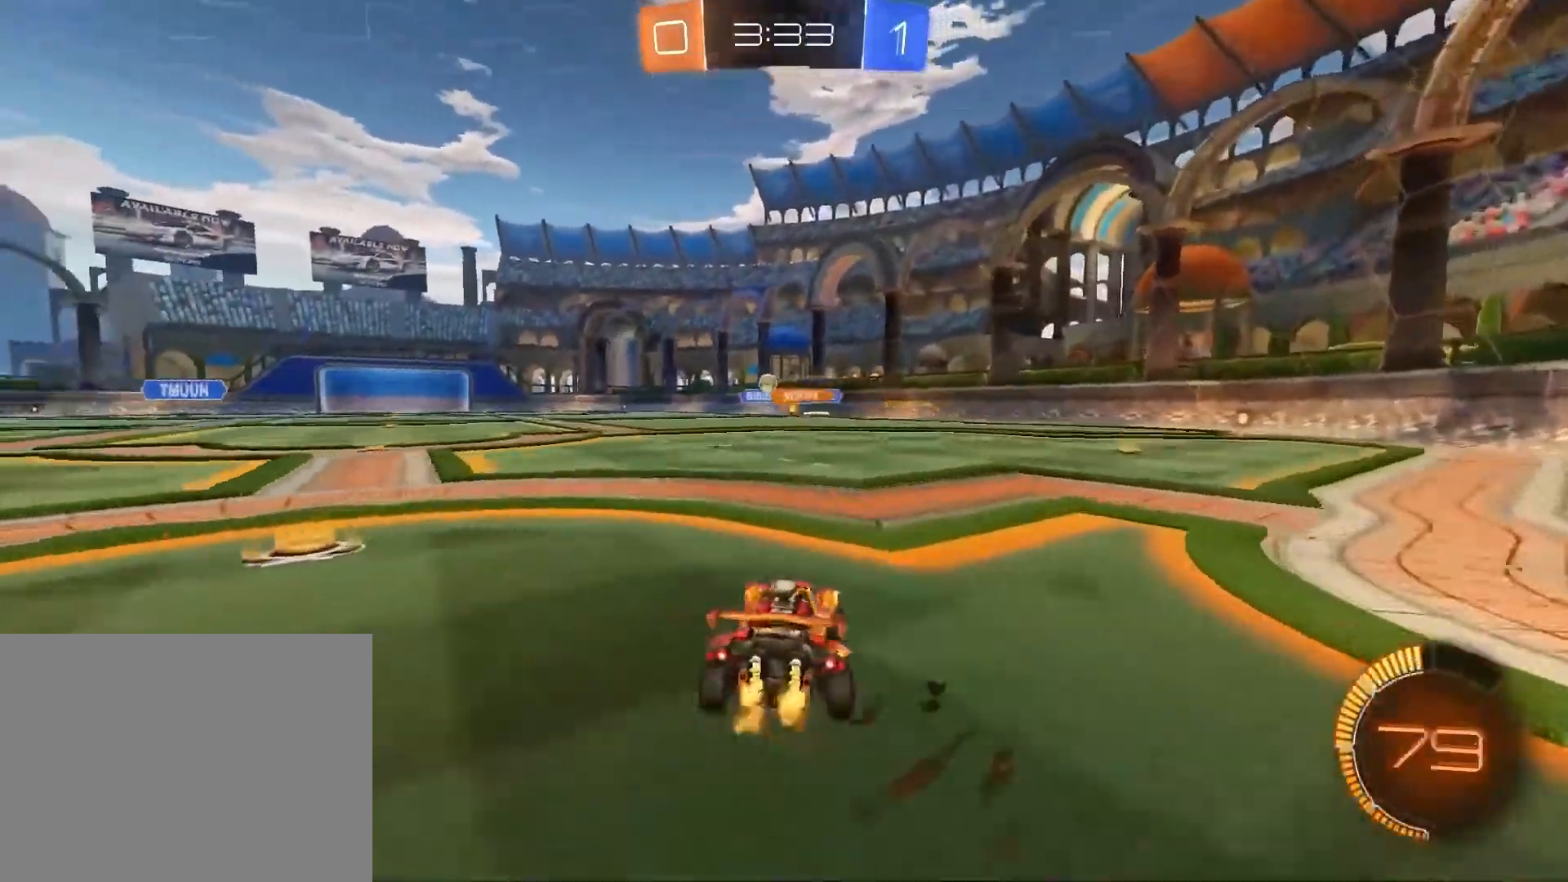
{"buttons": ["R1", "R2"], "left_stick": "center", "events": [[133, "left_stick", "center"], [167, "R1", "down"], [233, "left_stick", "left"], [400, "left_stick", "center"]]}
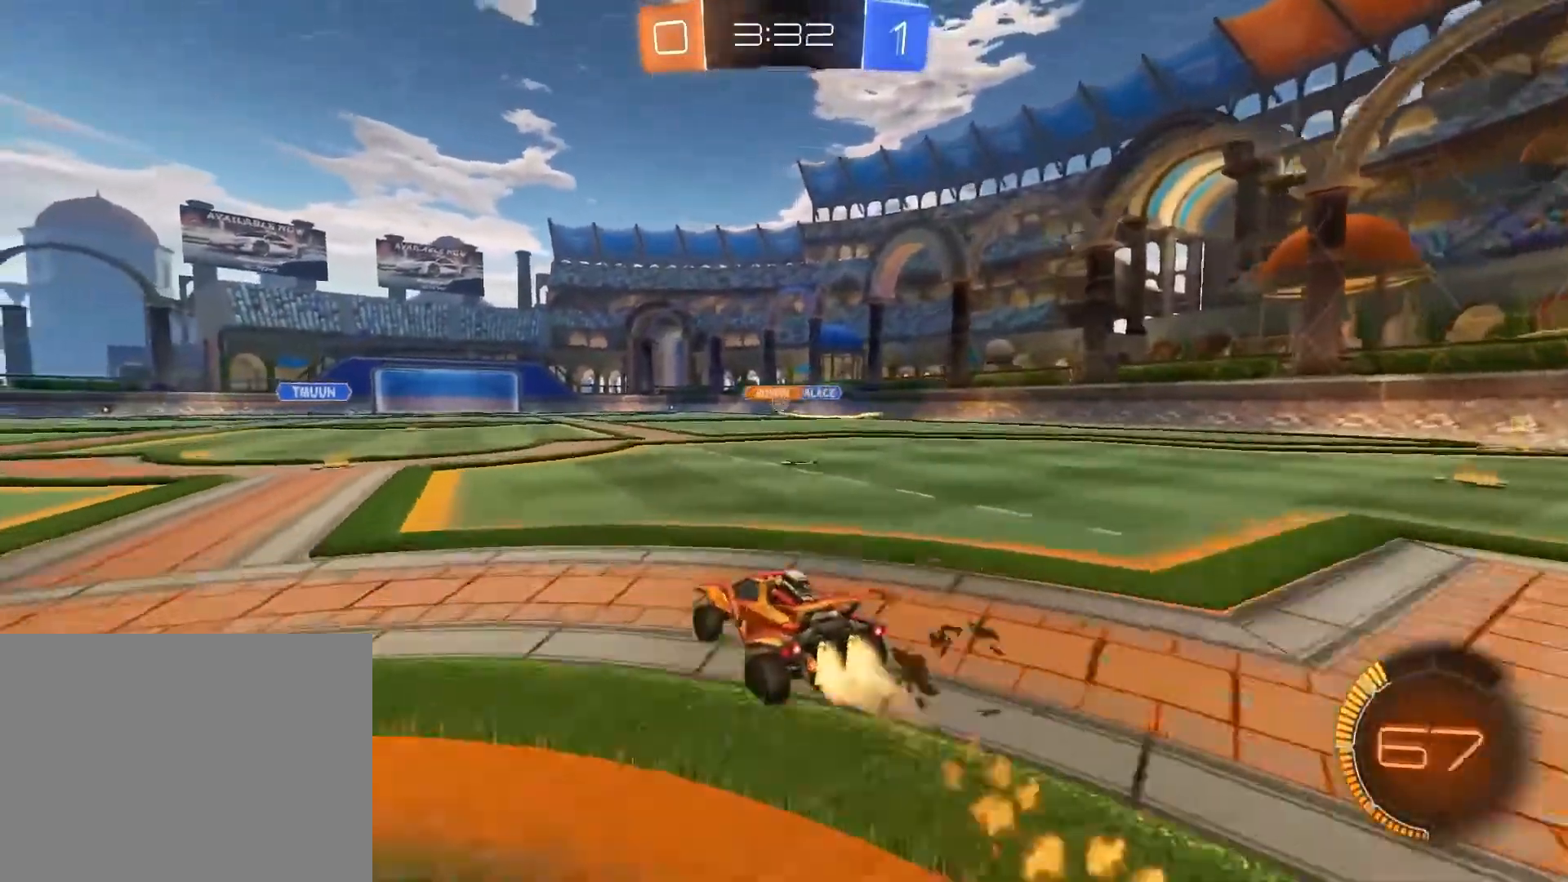
{"buttons": ["R2"], "left_stick": "right", "events": [[101, "R1", "up"], [468, "left_stick", "right"]]}
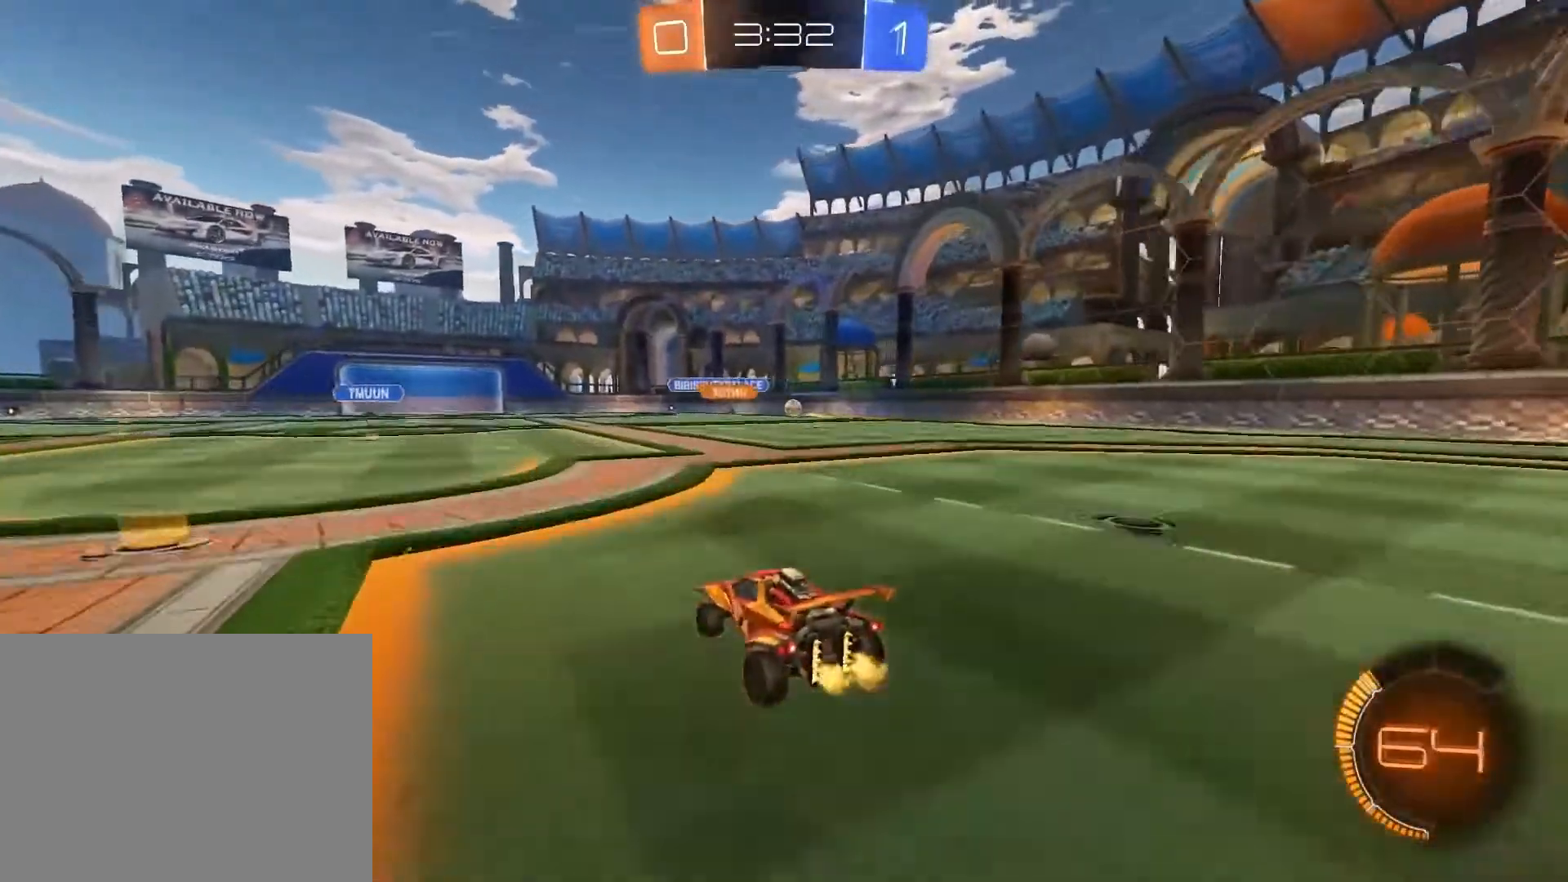
{"buttons": ["R2"], "left_stick": "center", "events": [[67, "R1", "down"], [300, "left_stick", "center"], [334, "R1", "up"]]}